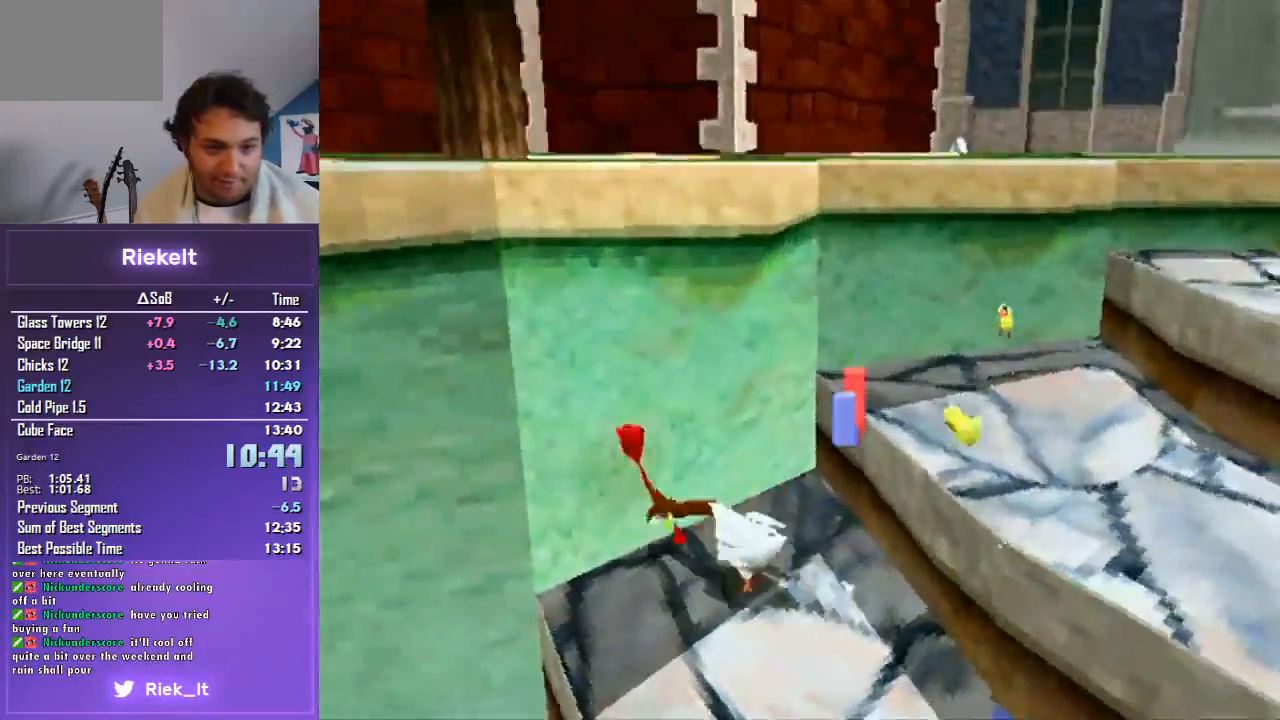
Gameplay with a controller (PlayStation layout); each line is a JSON object with the inputs held at the frame after it. "events" lists button and stick changes between this image and that frame as [ms after this image, input, new state], when the widget could be followed in between. Not read: L2 L3 R2 R3.
{"buttons": ["CROSS", "R1"], "left_stick": "up-right", "right_stick": "center", "events": [[133, "left_stick", "up"], [300, "left_stick", "right"], [433, "left_stick", "up-right"], [467, "CROSS", "down"]]}
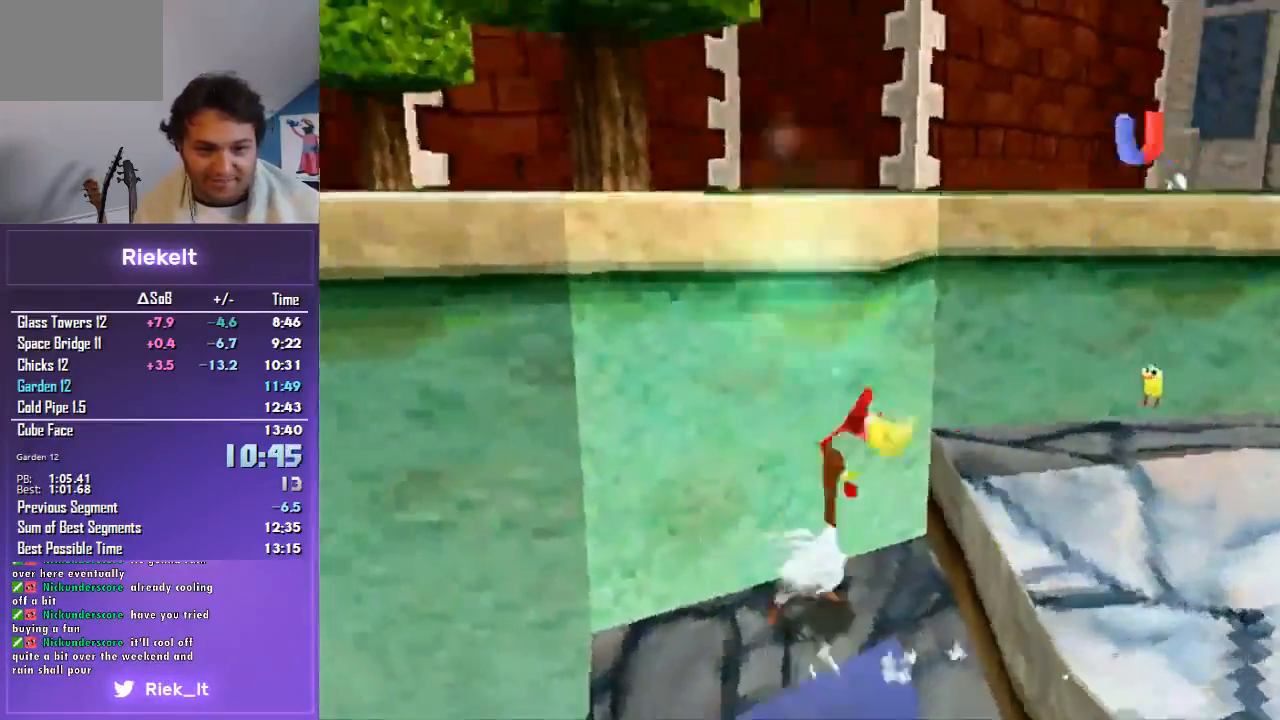
{"buttons": ["CROSS", "R1"], "left_stick": "up-right", "right_stick": "center", "events": [[300, "CROSS", "up"], [433, "CROSS", "down"]]}
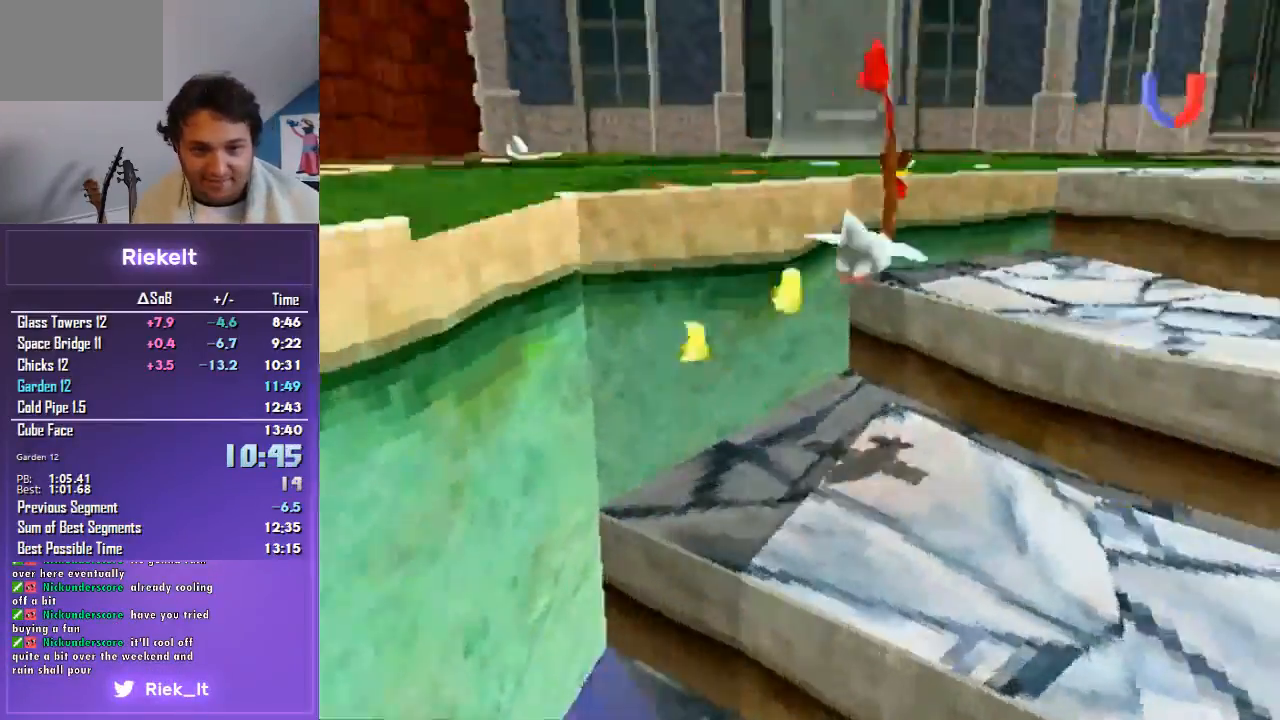
{"buttons": ["R1"], "left_stick": "up-right", "right_stick": "center", "events": [[333, "CROSS", "up"]]}
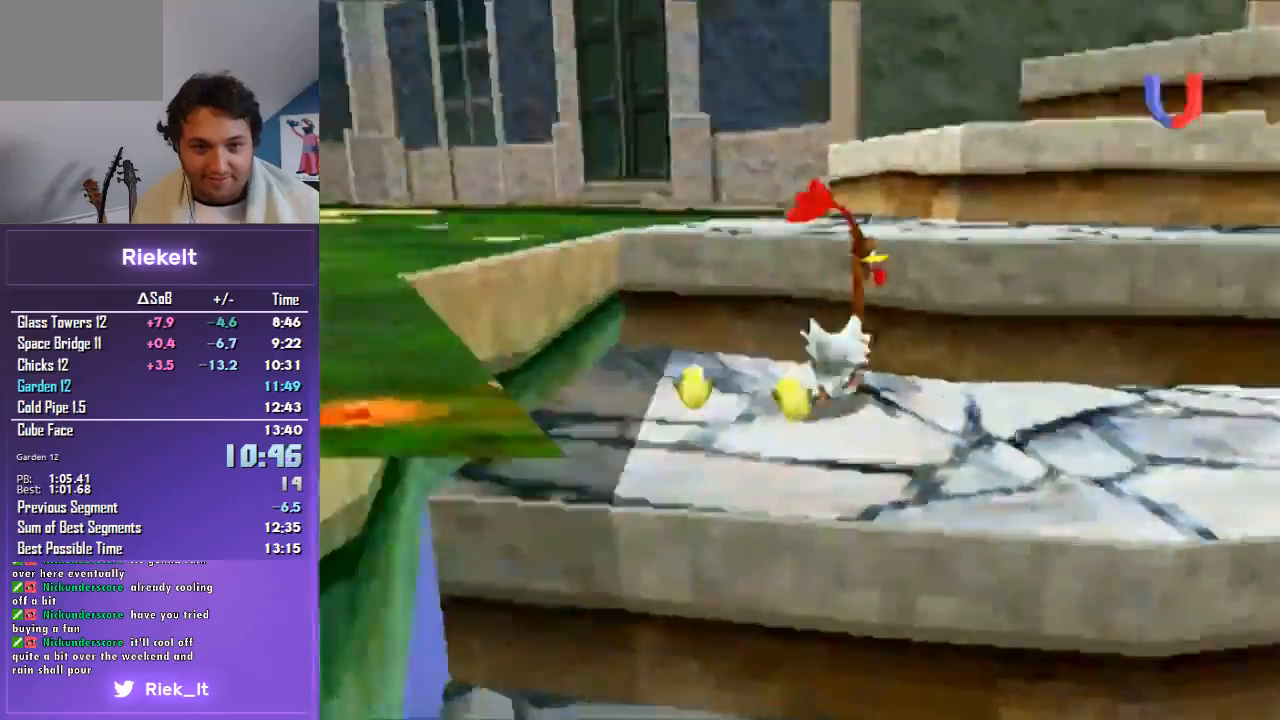
{"buttons": ["CROSS", "R1"], "left_stick": "up-left", "right_stick": "center", "events": [[167, "CROSS", "down"], [167, "left_stick", "up-left"]]}
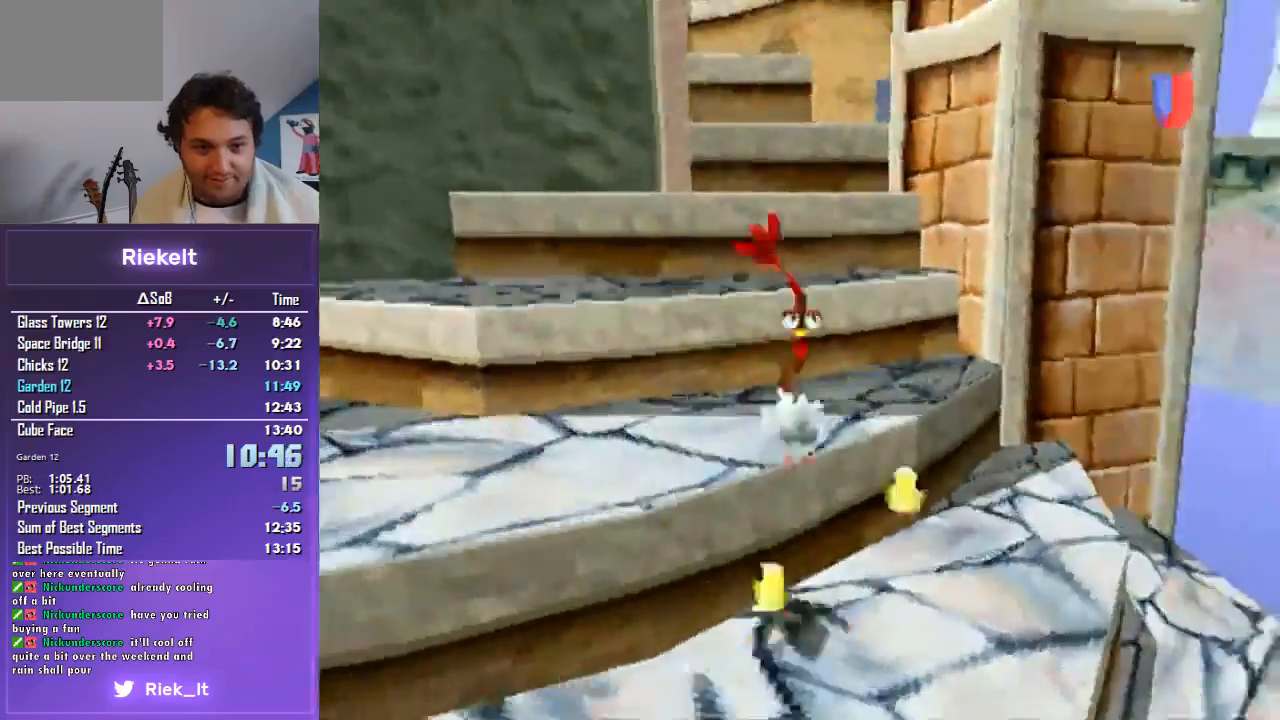
{"buttons": ["R1"], "left_stick": "up-right", "right_stick": "center", "events": [[167, "CROSS", "up"], [233, "left_stick", "up"], [433, "left_stick", "up-right"]]}
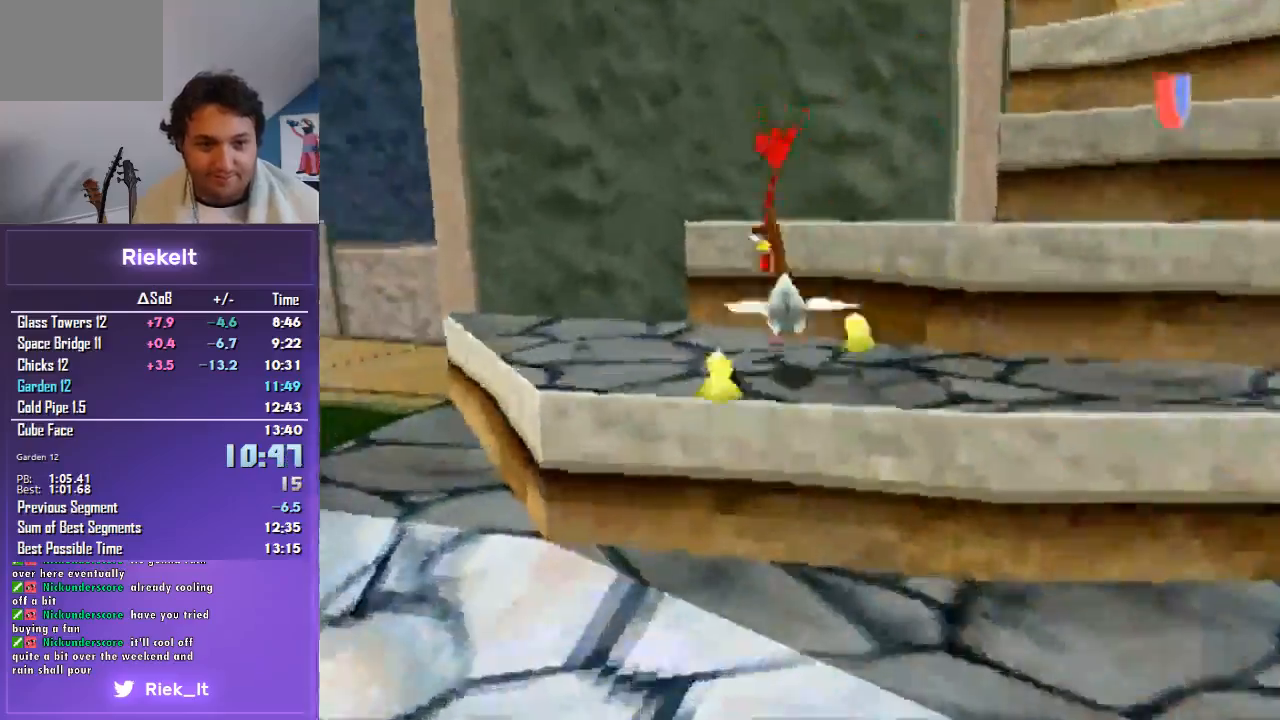
{"buttons": ["CROSS", "R1"], "left_stick": "up", "right_stick": "center", "events": [[267, "CROSS", "down"], [333, "left_stick", "up"]]}
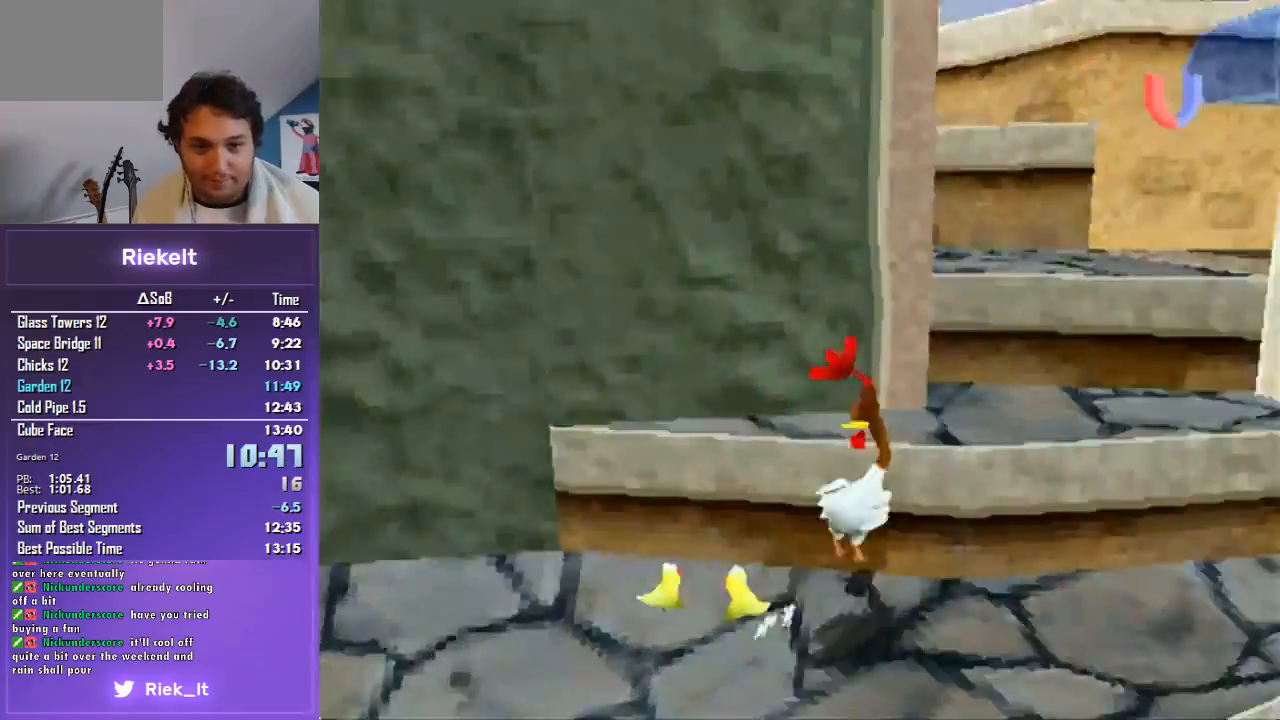
{"buttons": ["R1"], "left_stick": "up", "right_stick": "center", "events": [[467, "CROSS", "up"]]}
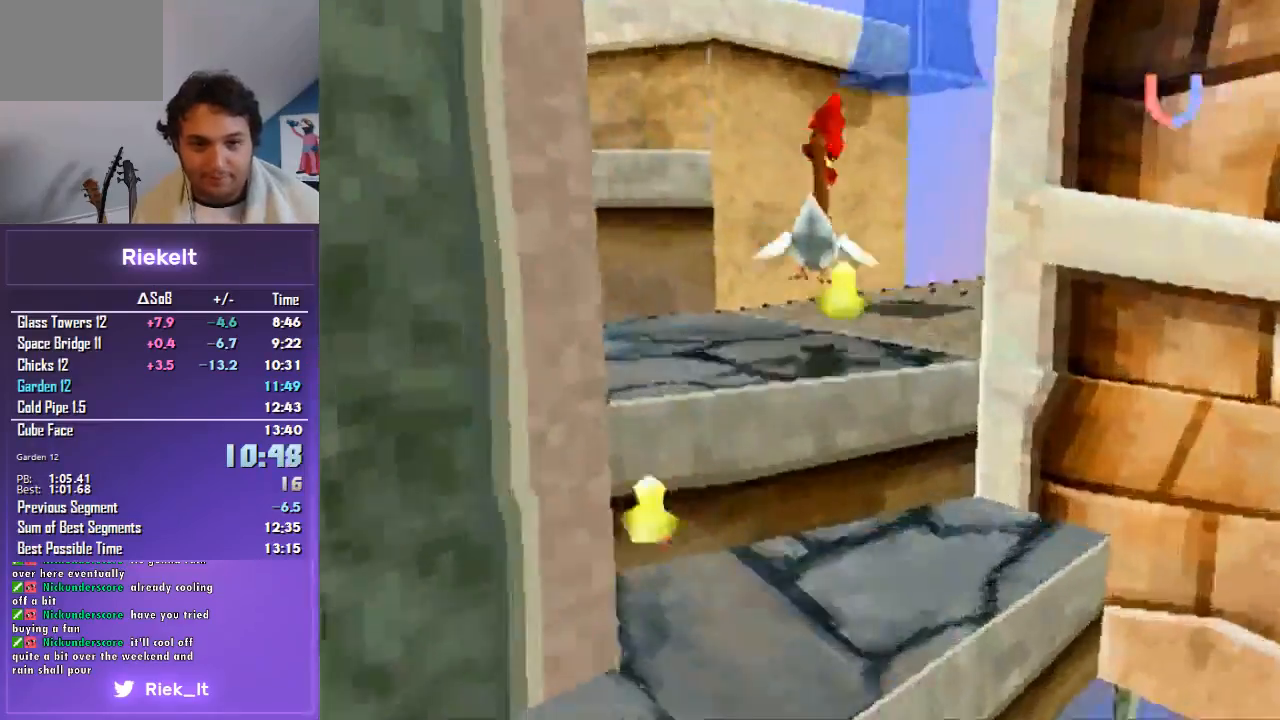
{"buttons": ["R1"], "left_stick": "up", "right_stick": "center", "events": [[33, "CIRCLE", "down"], [67, "left_stick", "up-right"], [133, "CIRCLE", "up"], [233, "CIRCLE", "down"], [300, "CIRCLE", "up"], [300, "left_stick", "up"], [367, "CIRCLE", "down"], [467, "CIRCLE", "up"]]}
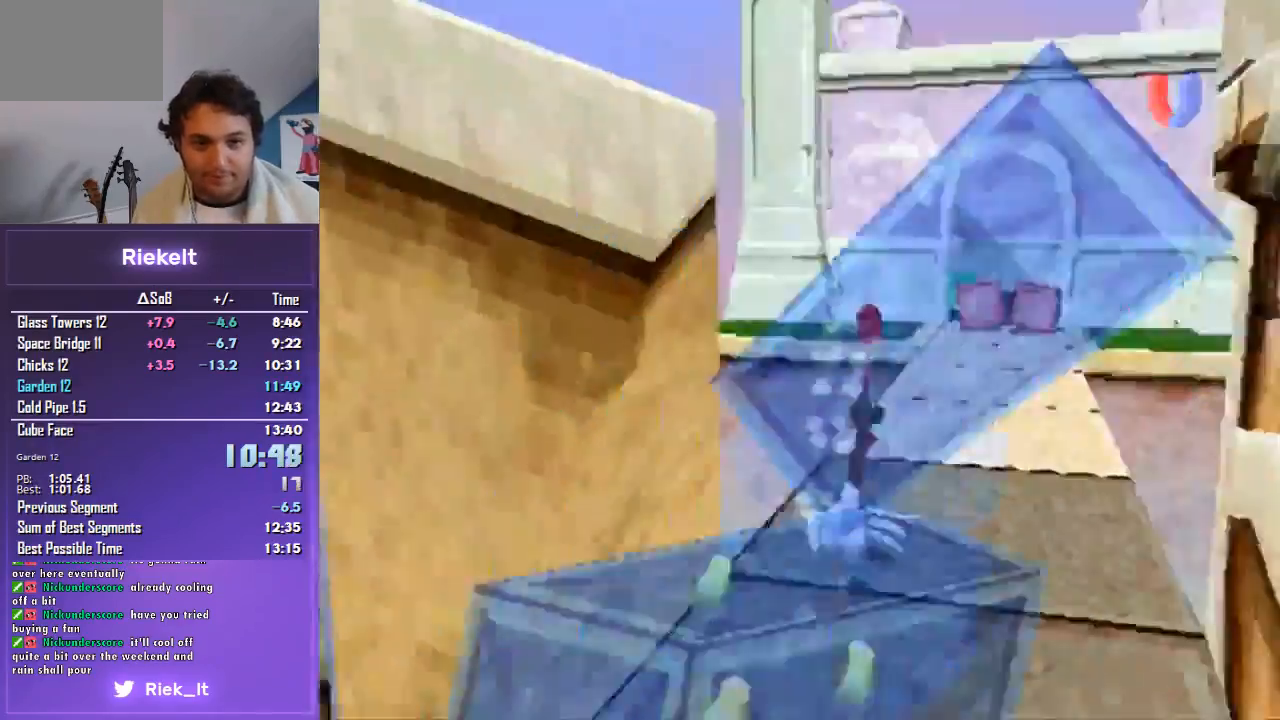
{"buttons": ["R1"], "left_stick": "up", "right_stick": "center", "events": []}
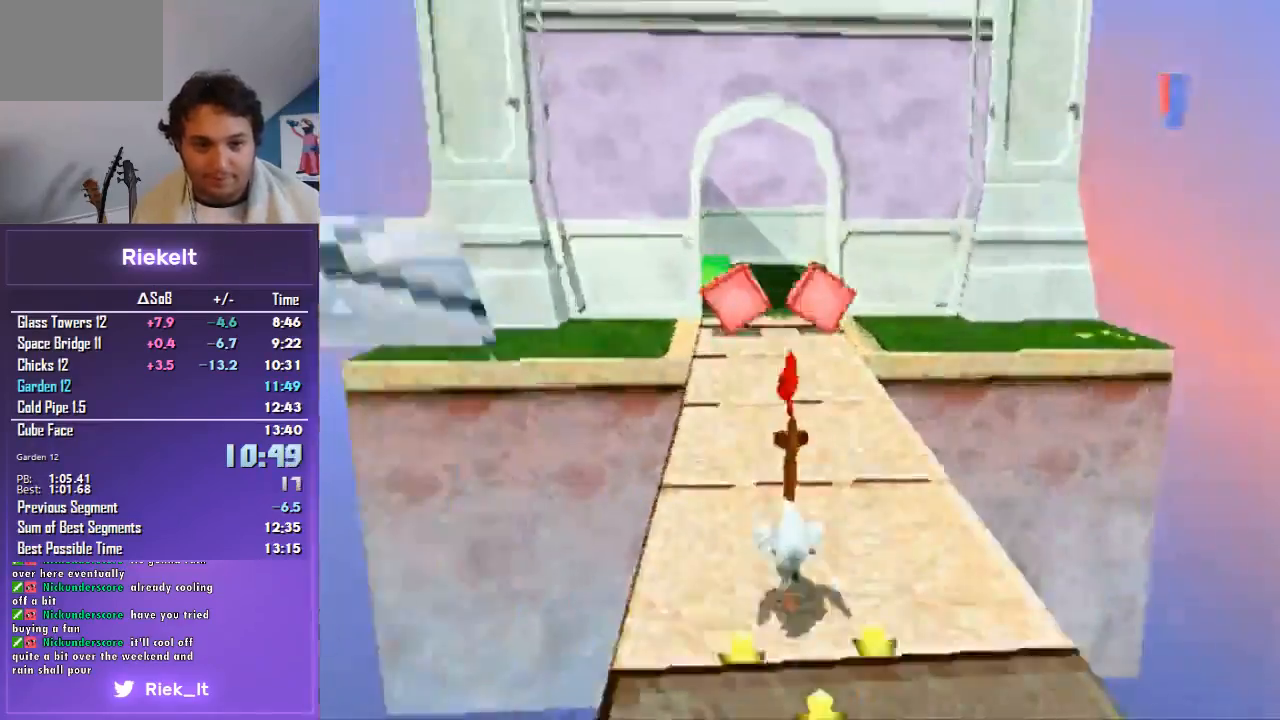
{"buttons": ["R1"], "left_stick": "up", "right_stick": "center", "events": []}
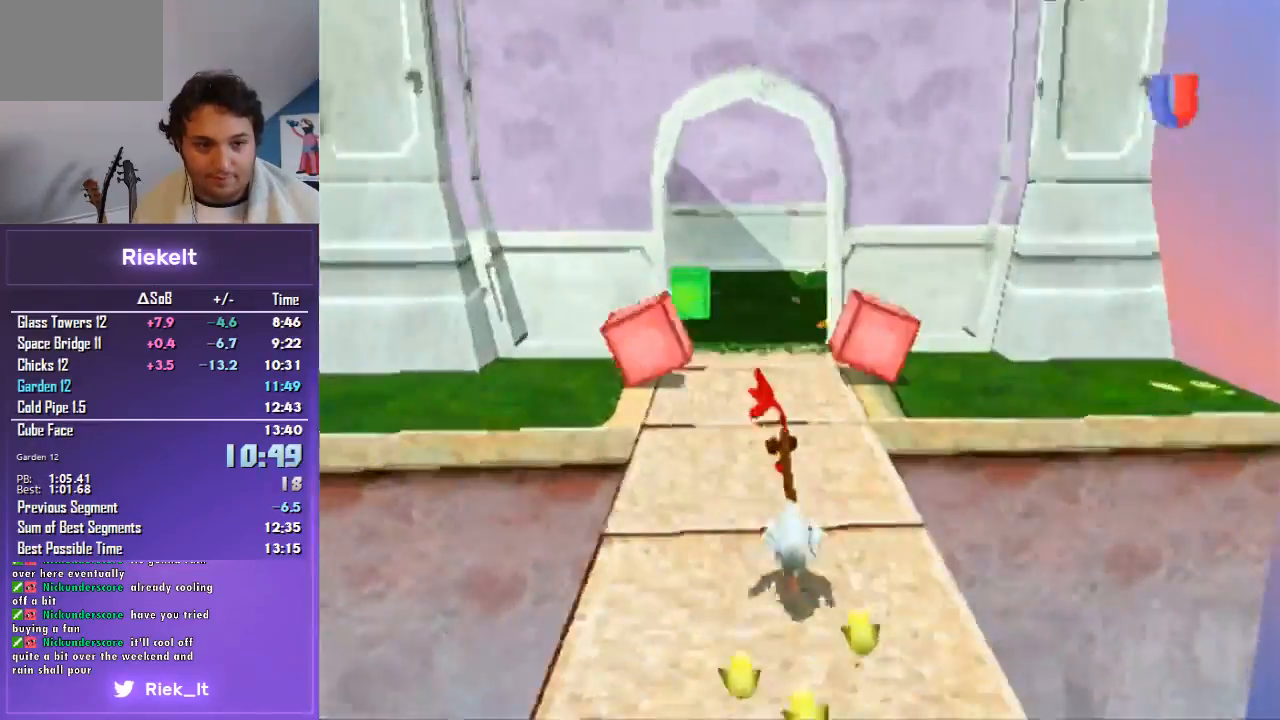
{"buttons": ["R1"], "left_stick": "up", "right_stick": "center", "events": []}
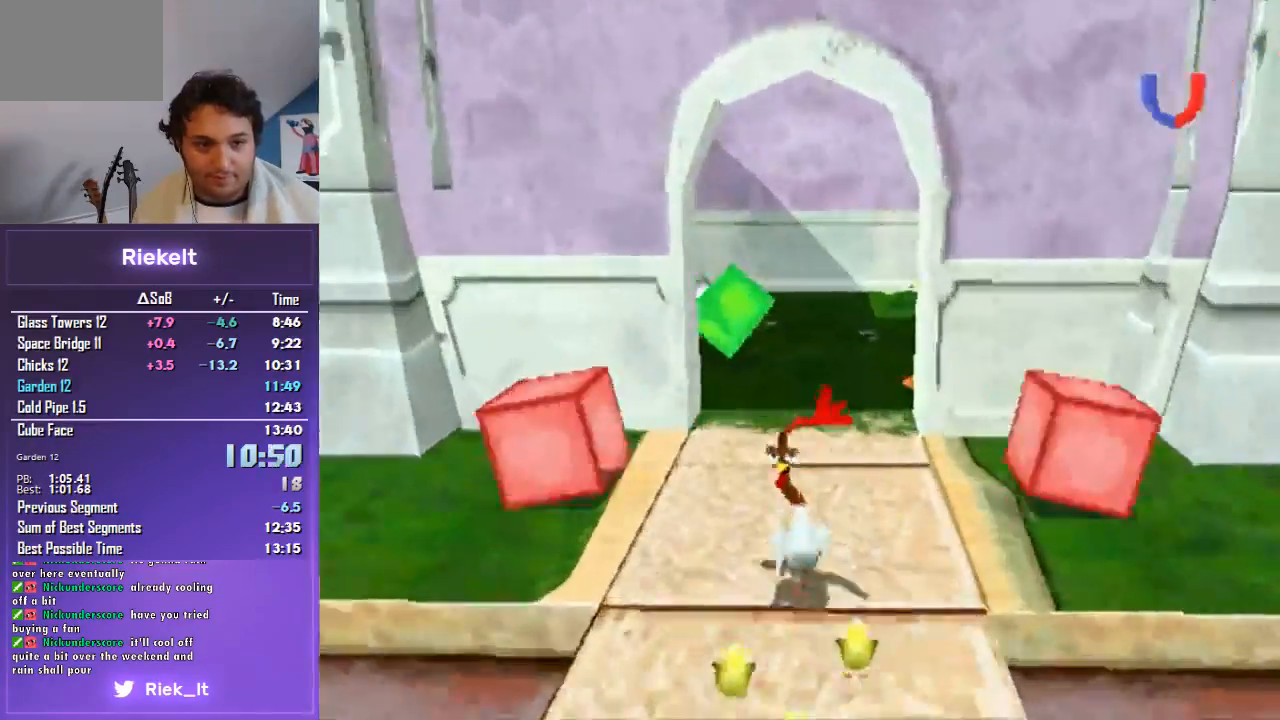
{"buttons": ["R1"], "left_stick": "up", "right_stick": "center", "events": [[333, "CIRCLE", "down"], [467, "CIRCLE", "up"]]}
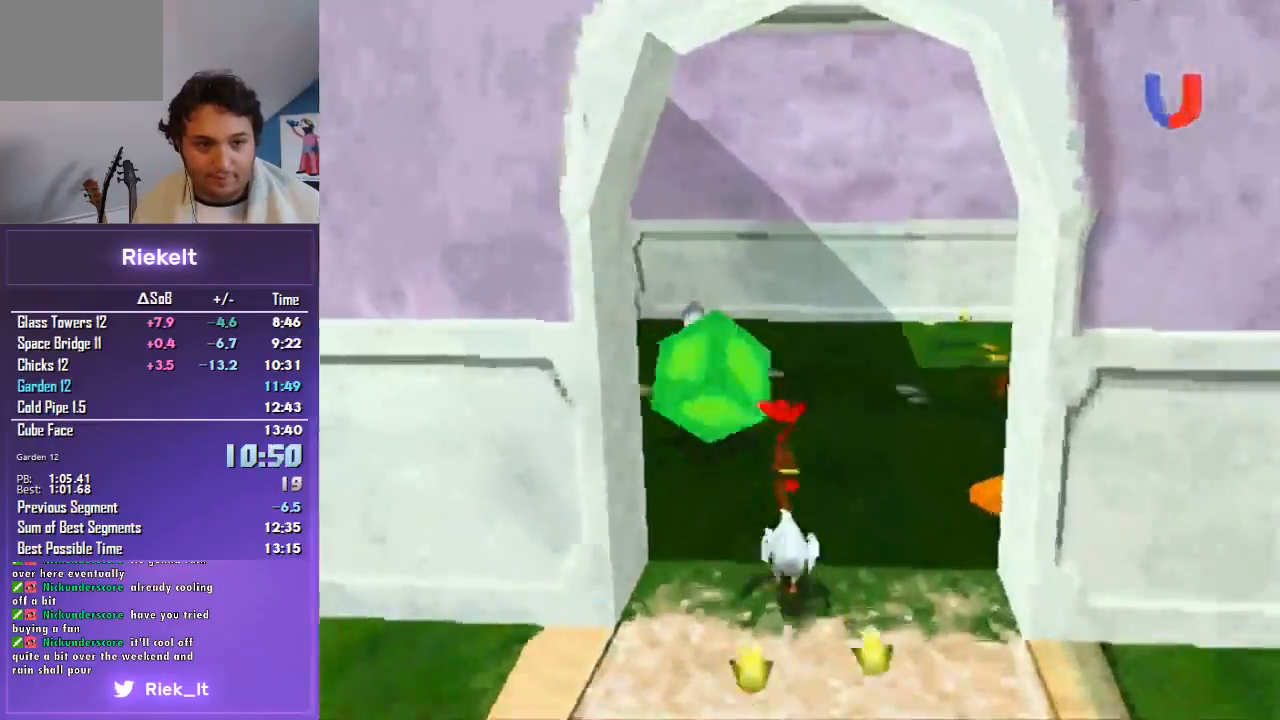
{"buttons": ["R1"], "left_stick": "up-left", "right_stick": "center", "events": [[100, "left_stick", "up-right"], [167, "CIRCLE", "down"], [267, "CIRCLE", "up"], [367, "CIRCLE", "down"], [400, "left_stick", "up-left"], [467, "CIRCLE", "up"]]}
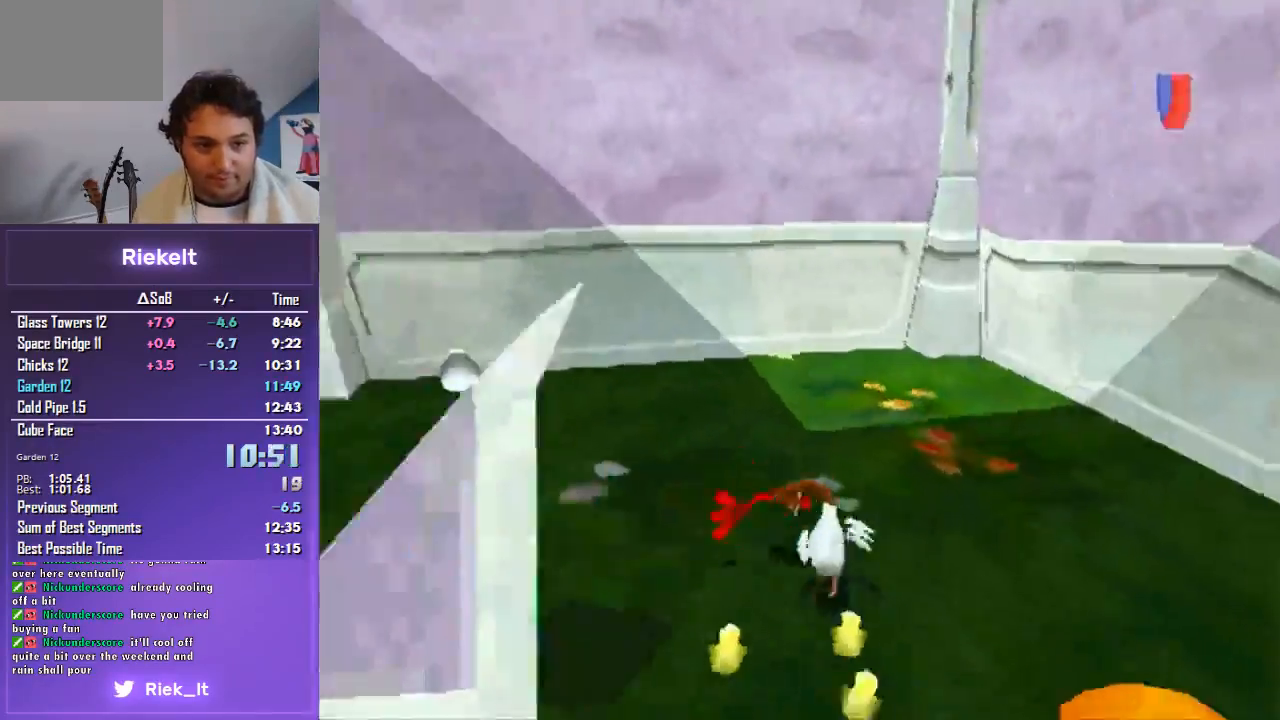
{"buttons": ["R1"], "left_stick": "up-left", "right_stick": "center", "events": []}
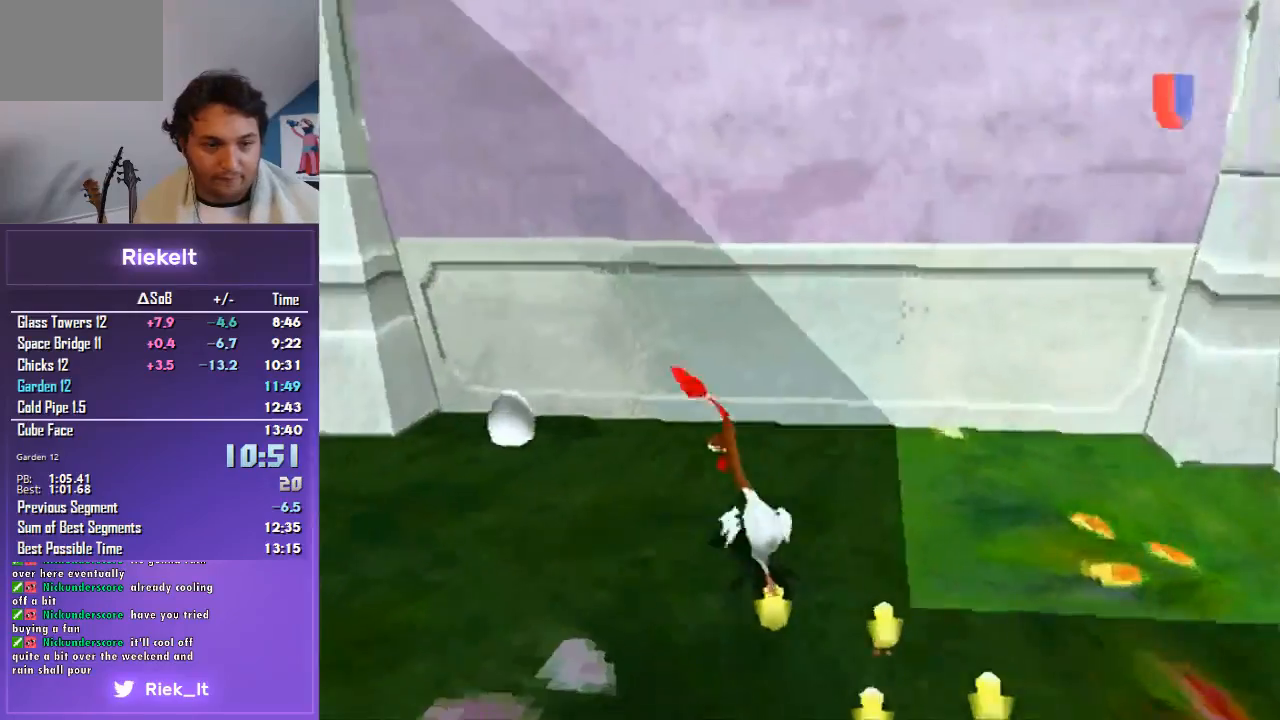
{"buttons": ["R1"], "left_stick": "center", "right_stick": "center", "events": [[167, "SQUARE", "down"], [167, "left_stick", "center"], [267, "SQUARE", "up"], [333, "SQUARE", "down"], [467, "SQUARE", "up"]]}
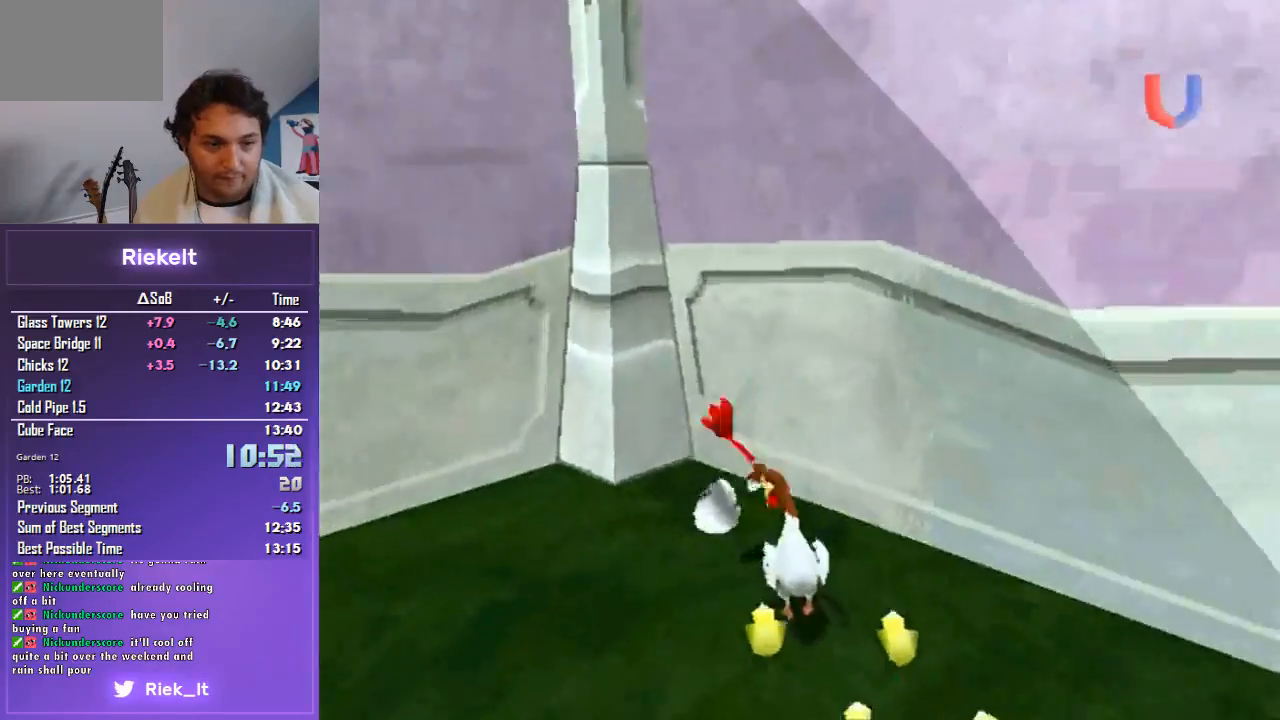
{"buttons": ["R1"], "left_stick": "up-left", "right_stick": "center", "events": [[33, "SQUARE", "down"], [133, "SQUARE", "up"], [200, "SQUARE", "down"], [333, "SQUARE", "up"], [333, "left_stick", "up-left"]]}
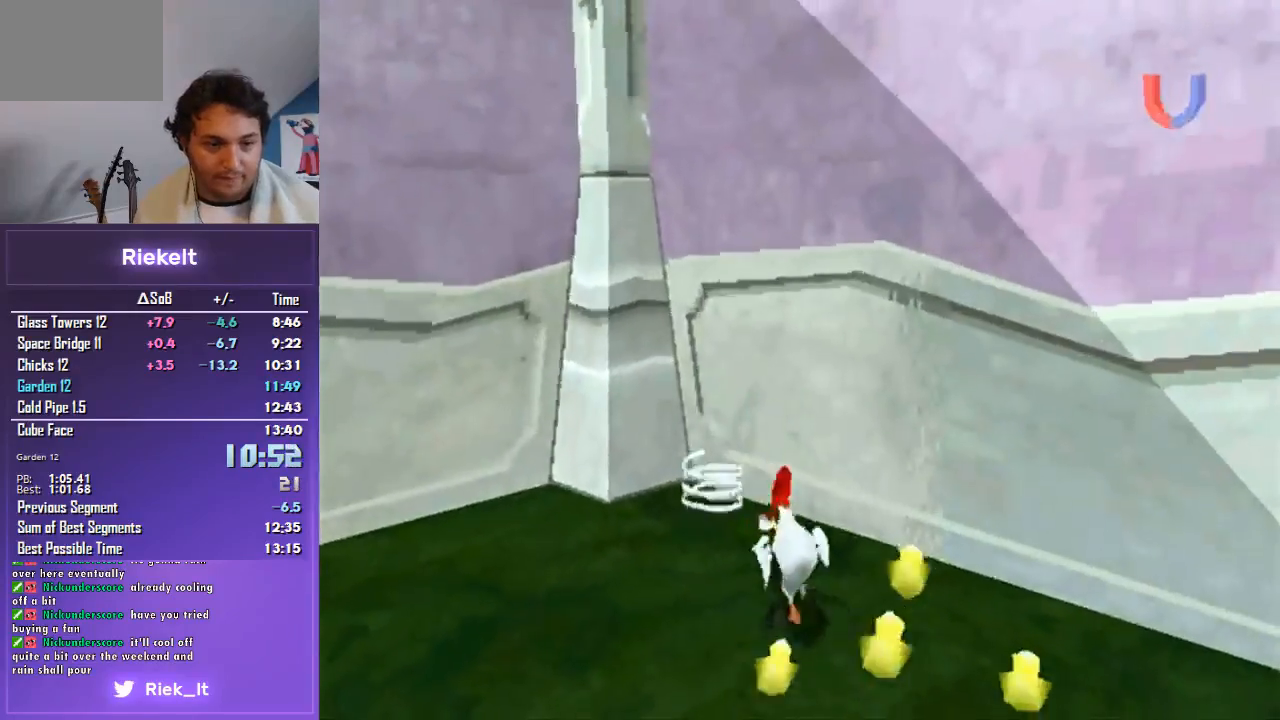
{"buttons": ["CROSS", "R1"], "left_stick": "down-left", "right_stick": "center", "events": [[100, "left_stick", "down-left"], [400, "CROSS", "down"]]}
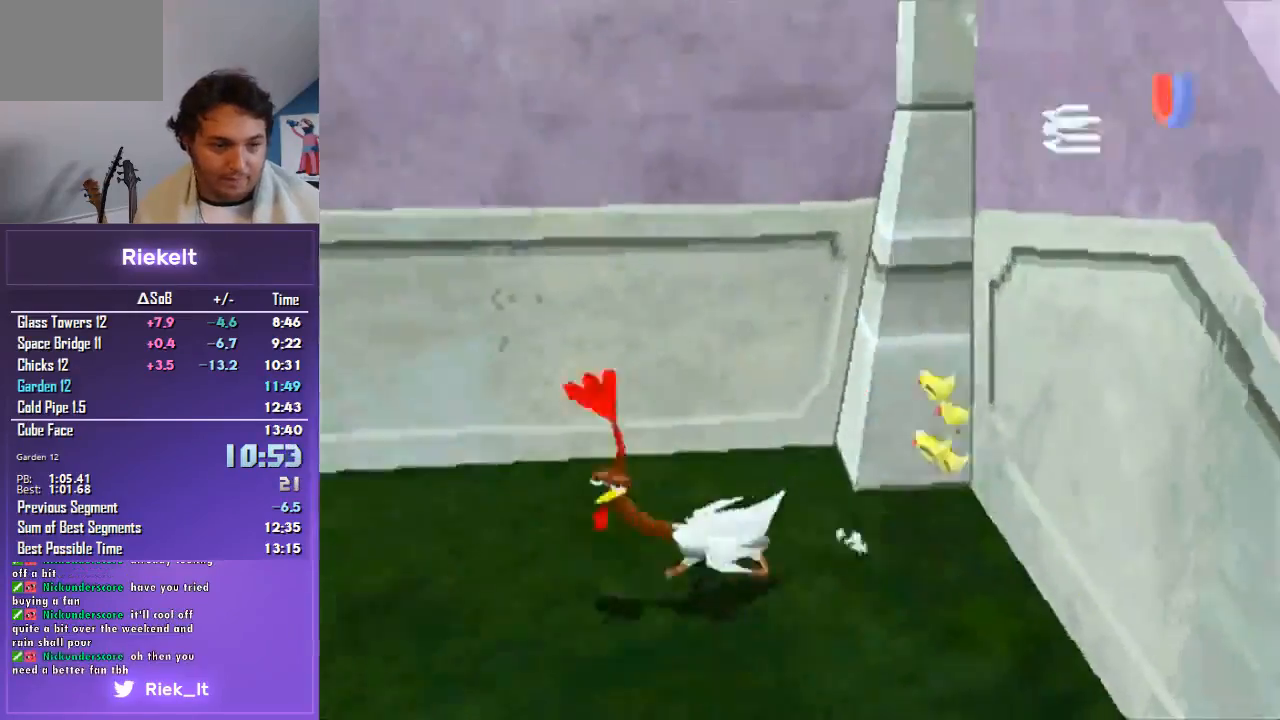
{"buttons": ["R1"], "left_stick": "up-left", "right_stick": "center", "events": [[67, "left_stick", "left"], [200, "left_stick", "up-left"], [233, "CROSS", "up"]]}
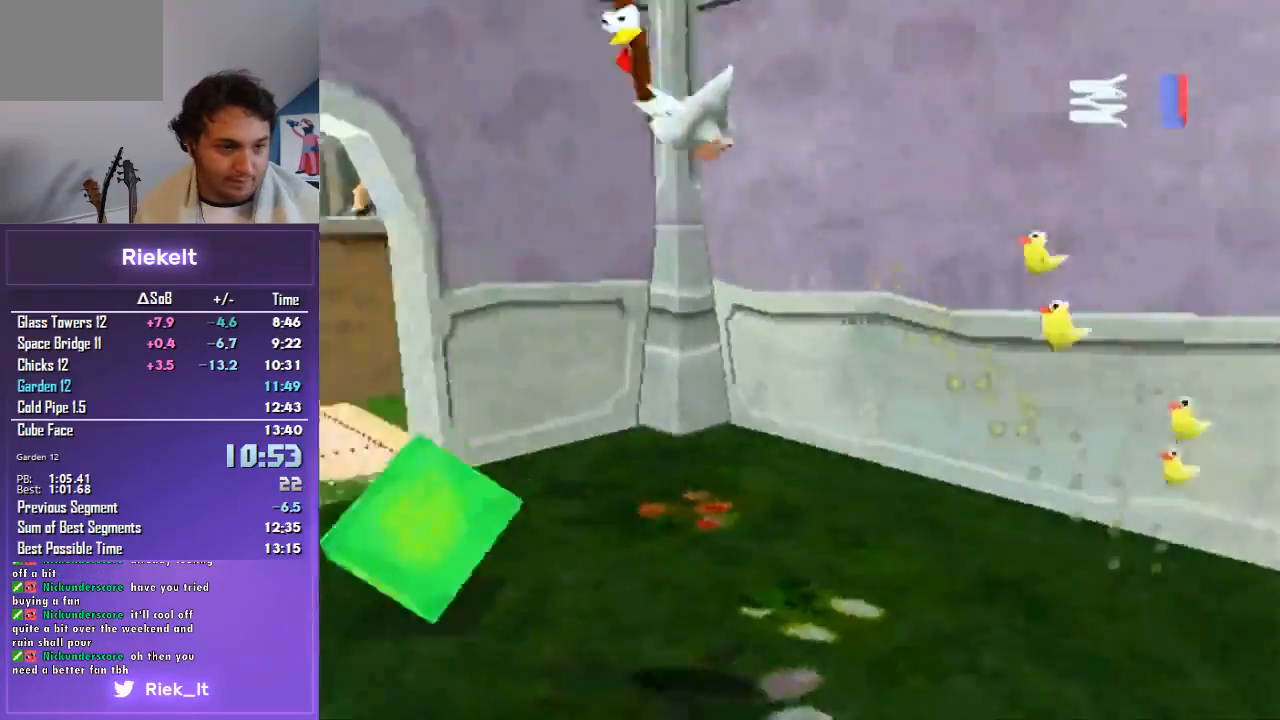
{"buttons": ["CROSS", "R1"], "left_stick": "up-right", "right_stick": "center", "events": [[100, "CROSS", "down"], [100, "left_stick", "up"], [367, "left_stick", "up-right"]]}
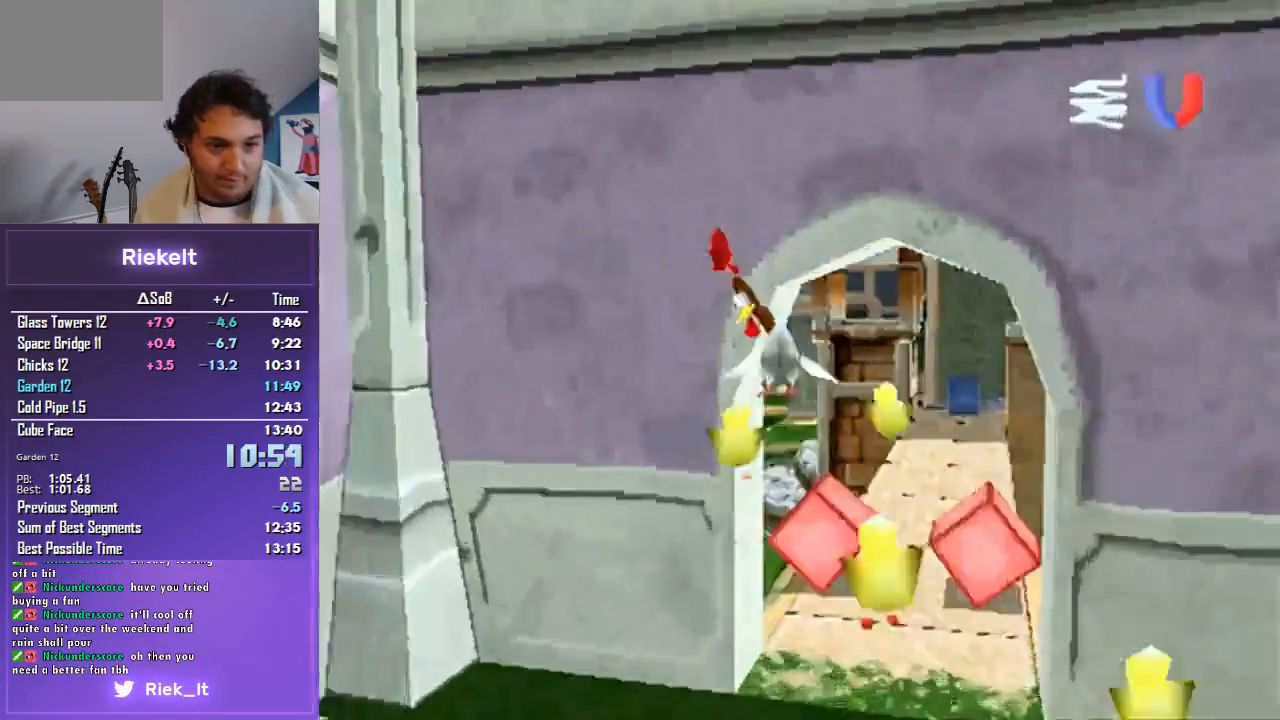
{"buttons": ["CROSS", "R1"], "left_stick": "up", "right_stick": "center", "events": [[233, "left_stick", "up"]]}
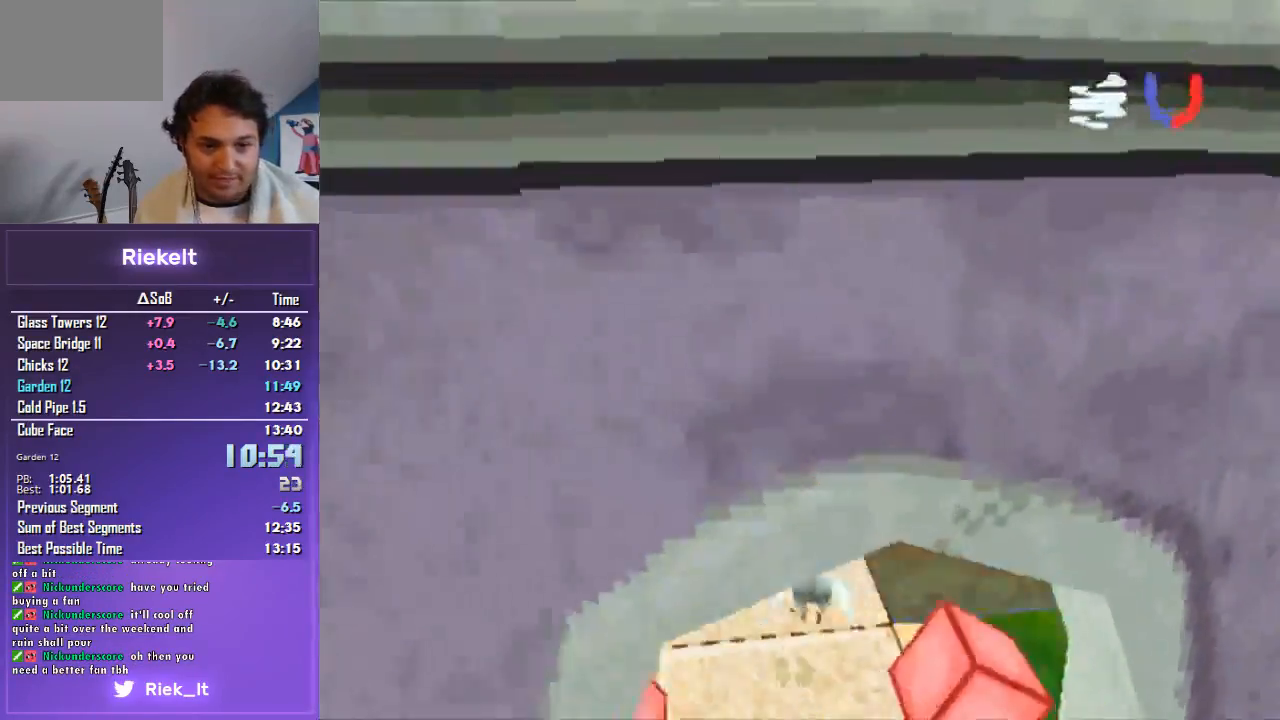
{"buttons": ["R1"], "left_stick": "up", "right_stick": "center", "events": [[200, "CROSS", "up"]]}
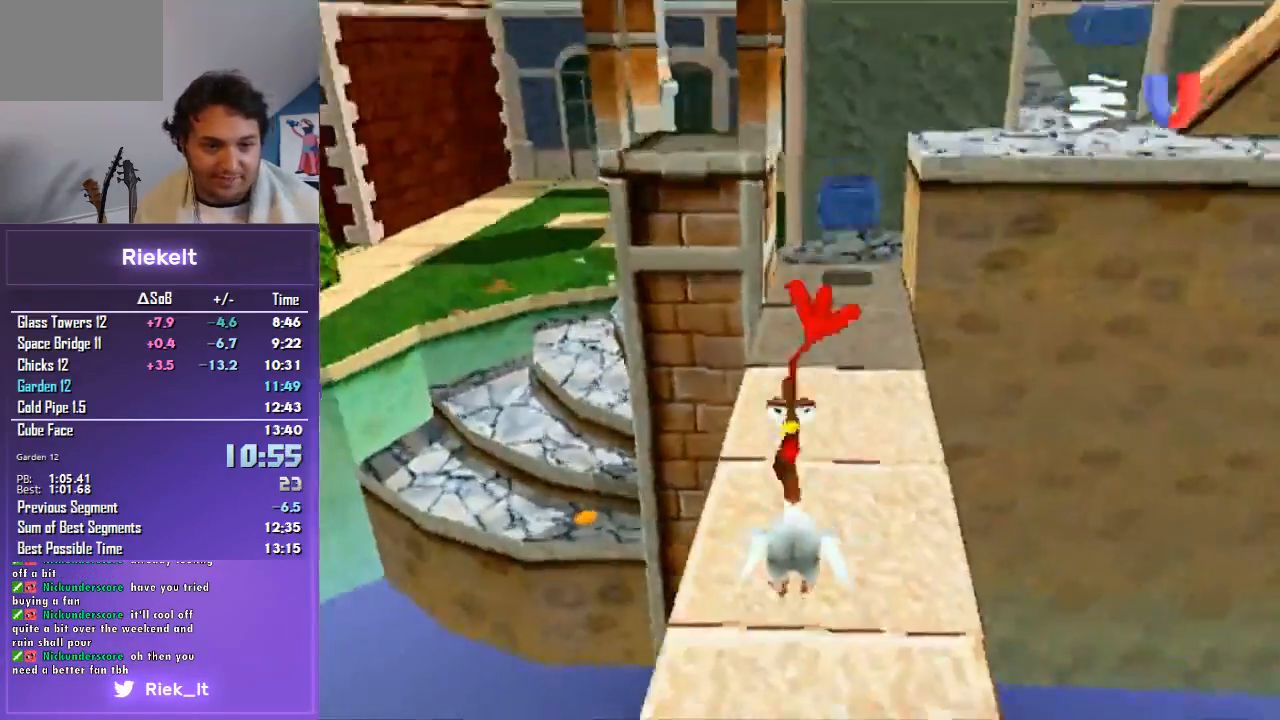
{"buttons": ["R1"], "left_stick": "up", "right_stick": "center", "events": []}
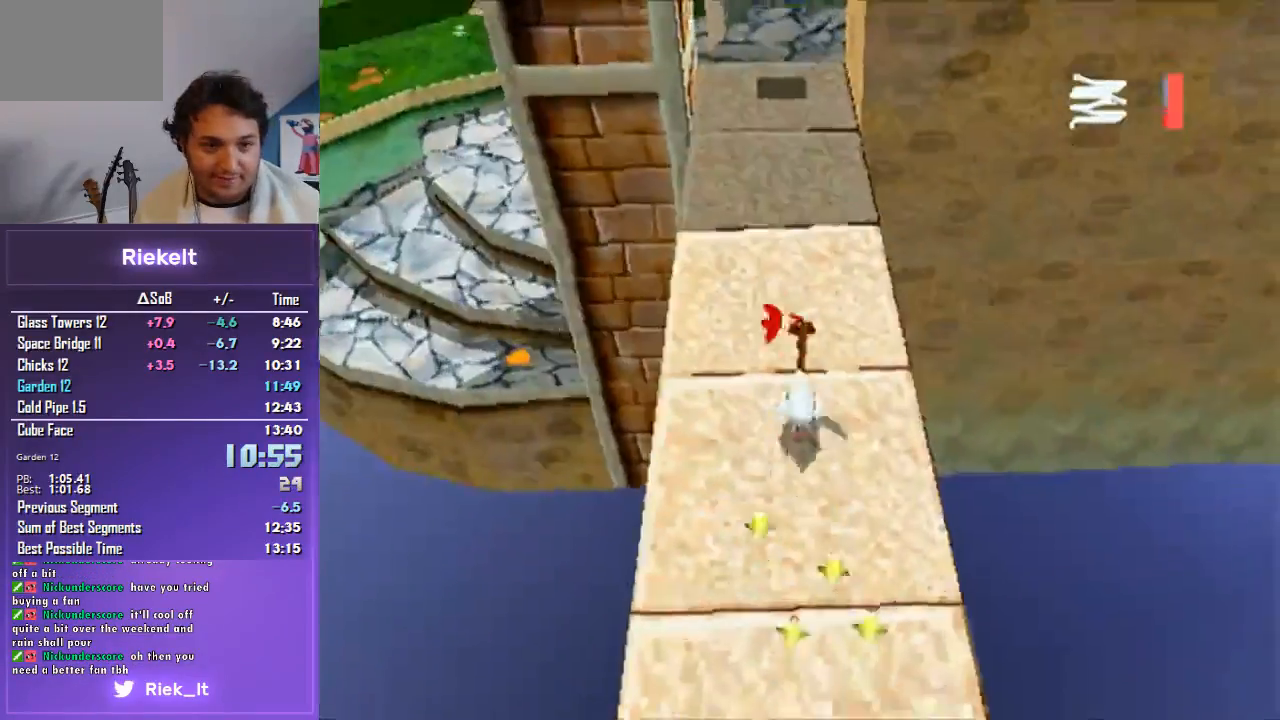
{"buttons": ["CROSS", "R1"], "left_stick": "up-right", "right_stick": "center", "events": [[333, "CROSS", "down"], [433, "left_stick", "up-right"]]}
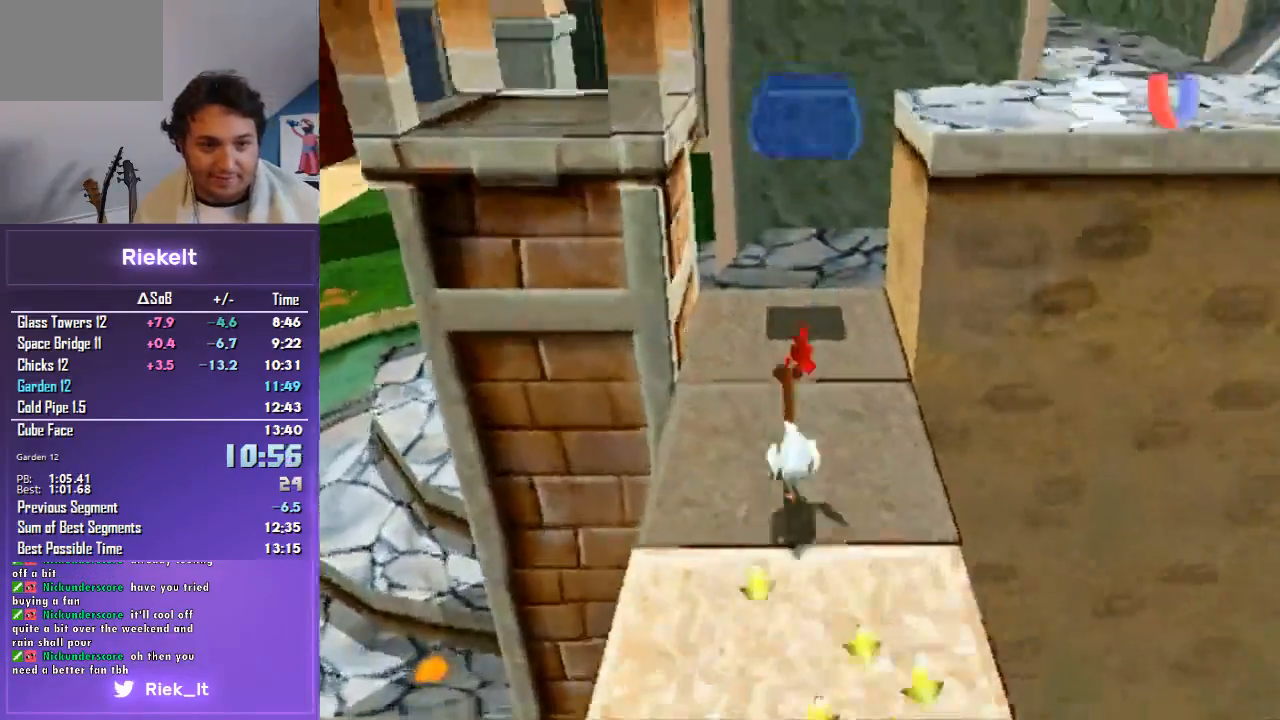
{"buttons": ["CROSS", "R1"], "left_stick": "up", "right_stick": "center", "events": [[433, "left_stick", "up"]]}
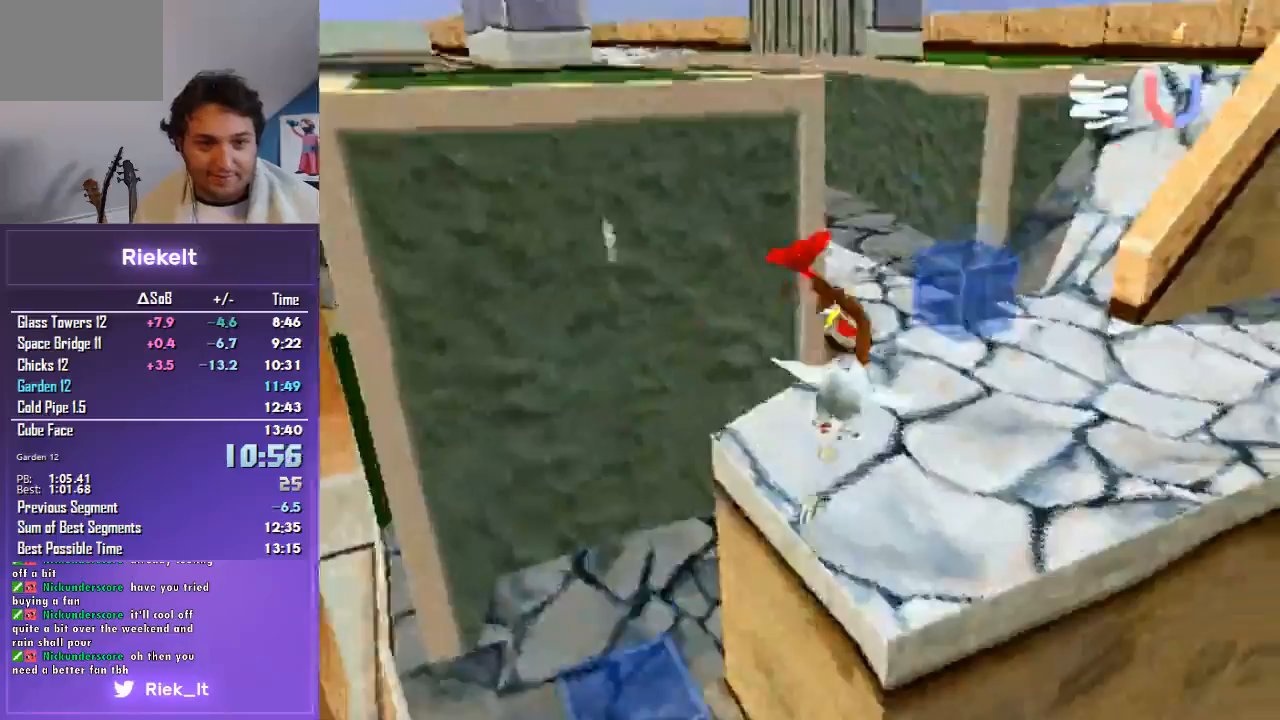
{"buttons": ["CIRCLE", "R1"], "left_stick": "up", "right_stick": "center", "events": [[100, "CROSS", "up"], [267, "left_stick", "up-right"], [433, "left_stick", "up"], [500, "CIRCLE", "down"]]}
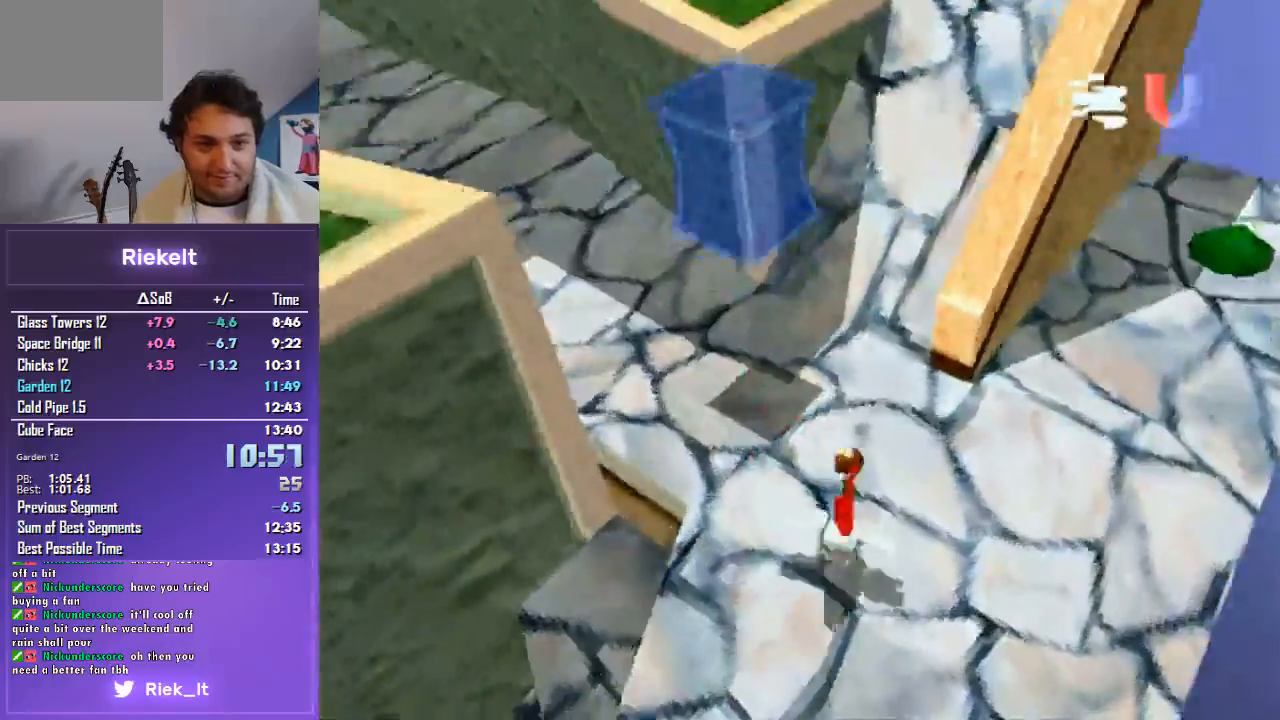
{"buttons": ["R1"], "left_stick": "up", "right_stick": "center", "events": [[100, "left_stick", "up-right"], [133, "CIRCLE", "up"], [200, "CIRCLE", "down"], [233, "left_stick", "up"], [300, "CIRCLE", "up"], [367, "CIRCLE", "down"], [467, "CIRCLE", "up"]]}
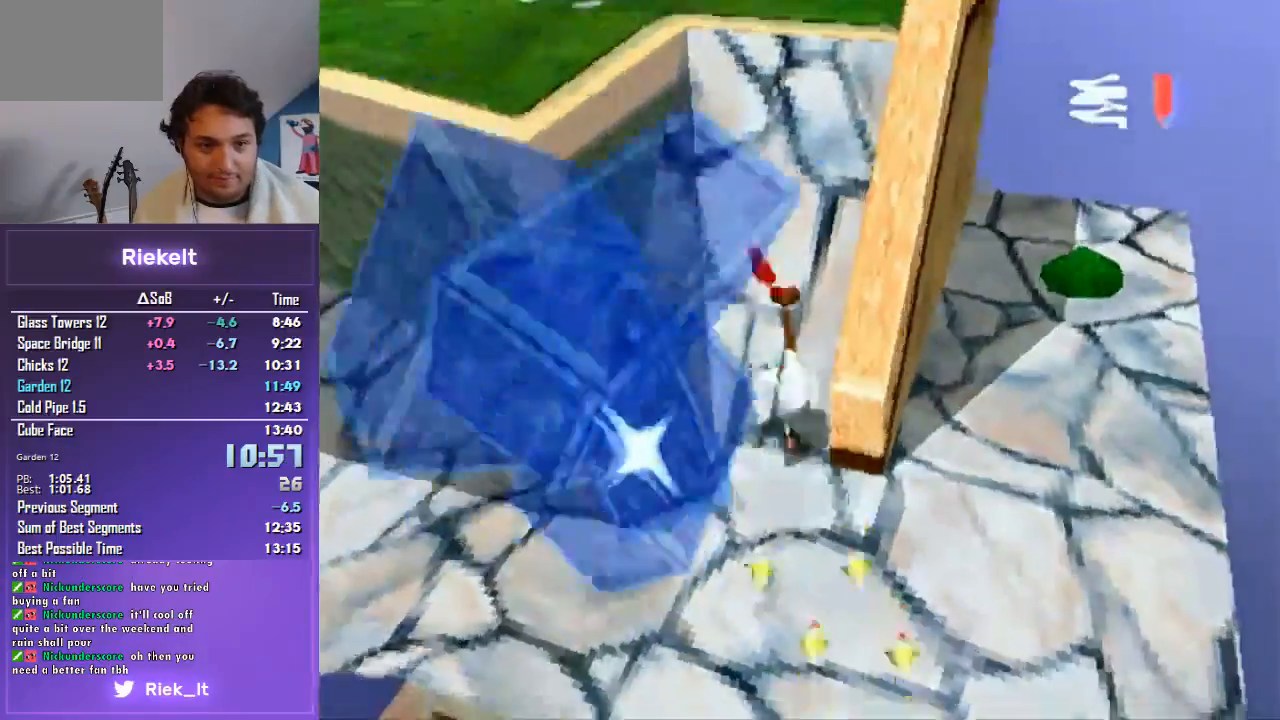
{"buttons": ["R1"], "left_stick": "center", "right_stick": "center", "events": [[433, "left_stick", "center"]]}
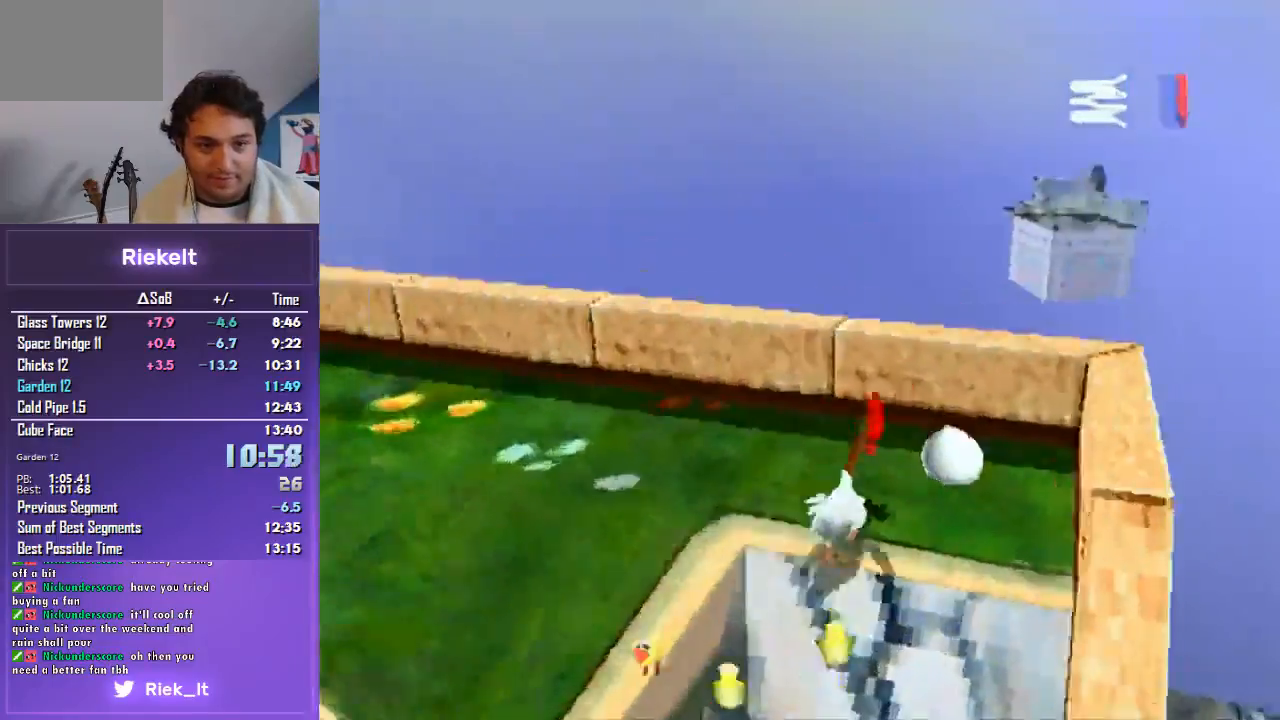
{"buttons": ["SQUARE", "R1"], "left_stick": "center", "right_stick": "center", "events": [[233, "left_stick", "right"], [267, "SQUARE", "down"], [300, "left_stick", "center"]]}
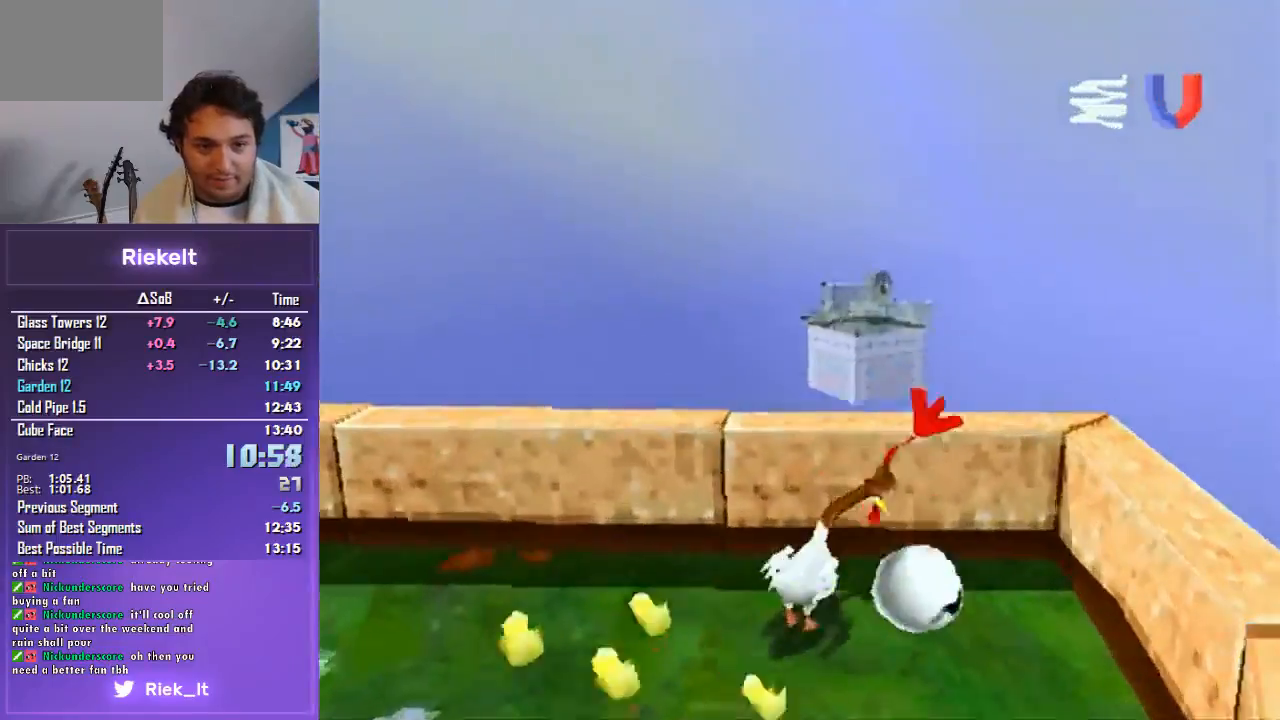
{"buttons": ["R1"], "left_stick": "right", "right_stick": "center", "events": [[33, "SQUARE", "up"], [100, "SQUARE", "down"], [200, "SQUARE", "up"], [267, "SQUARE", "down"], [267, "left_stick", "right"], [367, "SQUARE", "up"]]}
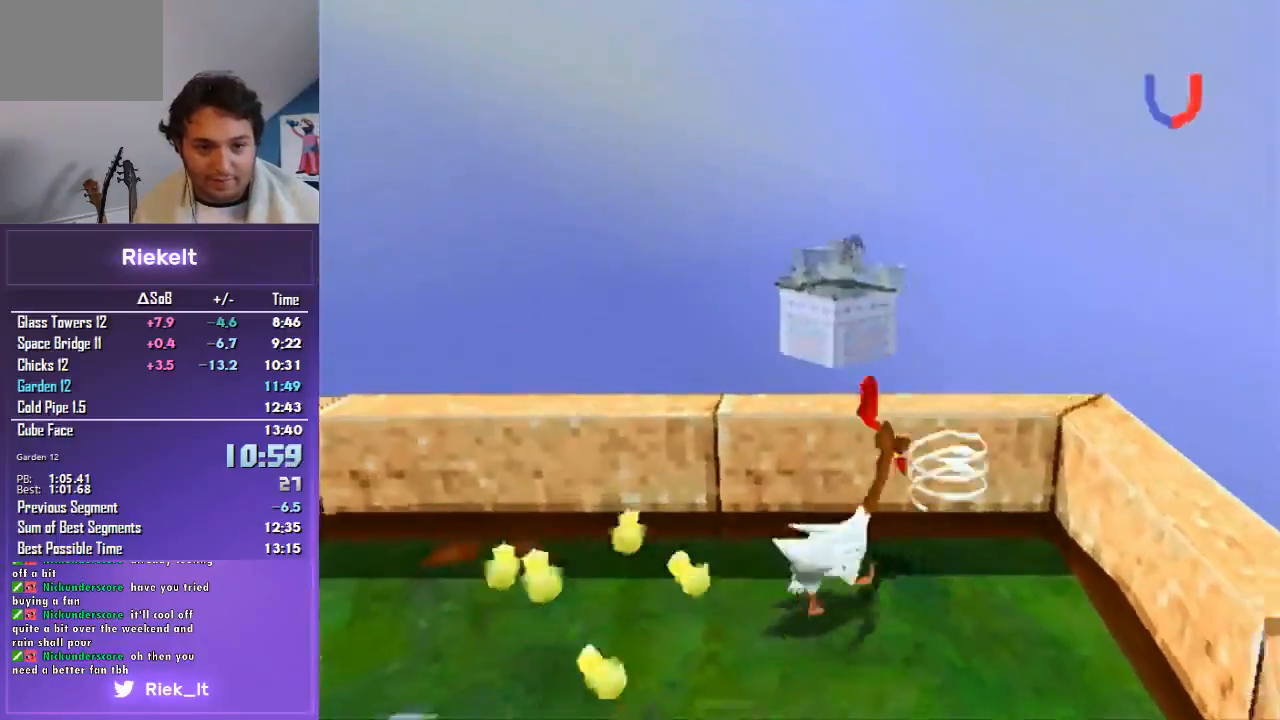
{"buttons": ["R1"], "left_stick": "down-left", "right_stick": "center", "events": [[33, "left_stick", "up"], [133, "left_stick", "down-left"]]}